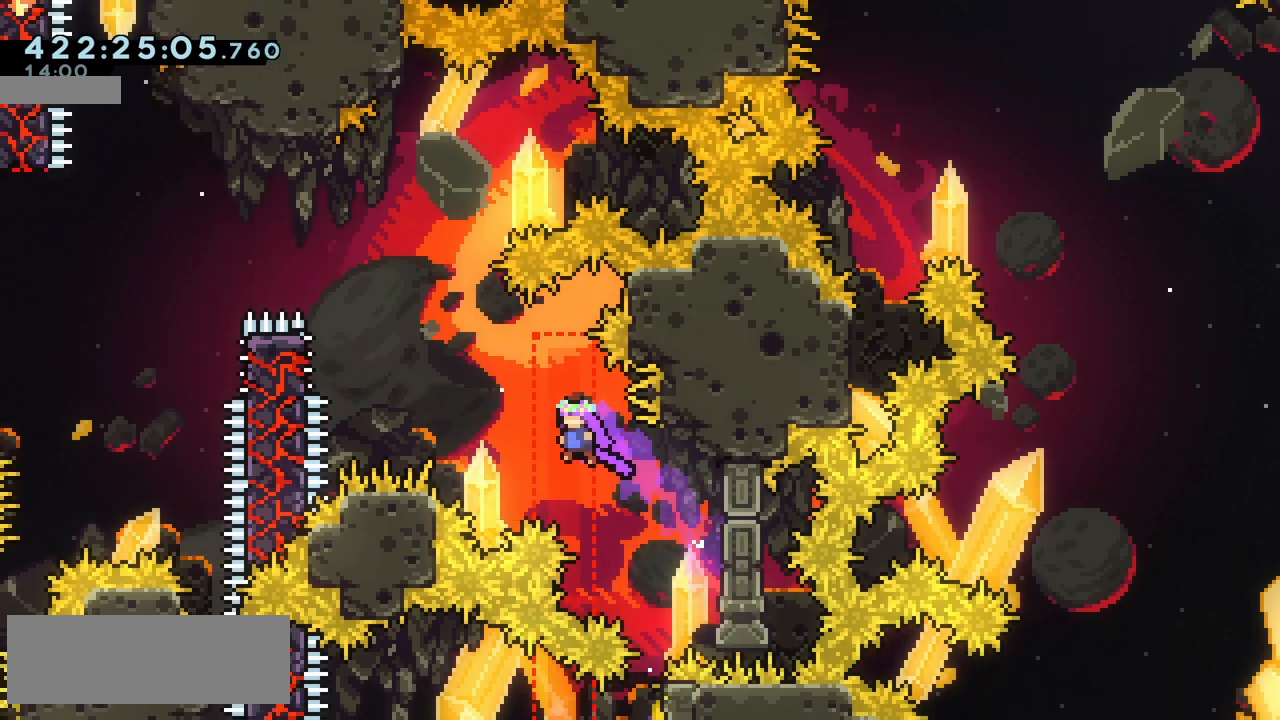
Gameplay with keyboard; each line is a JSON object with the keys held at the frame after it. "events" lists presses ("down") and releases ("up") of "climb", "climb2", "dash", "demo", "down", "grab", "jump", "jump2", "left", "pause", "right" and "up" between this image and that frame as [ms after this image, input, new state], when the widget could be followed in between. No other keys are recorded. Mouse input is not recorded. Key names are as the overlay labels them; some are game actions (e.g. jump) rather than physical keys.
{"keys": ["jump", "jump2", "left"], "events": [[167, "jump", "down"]]}
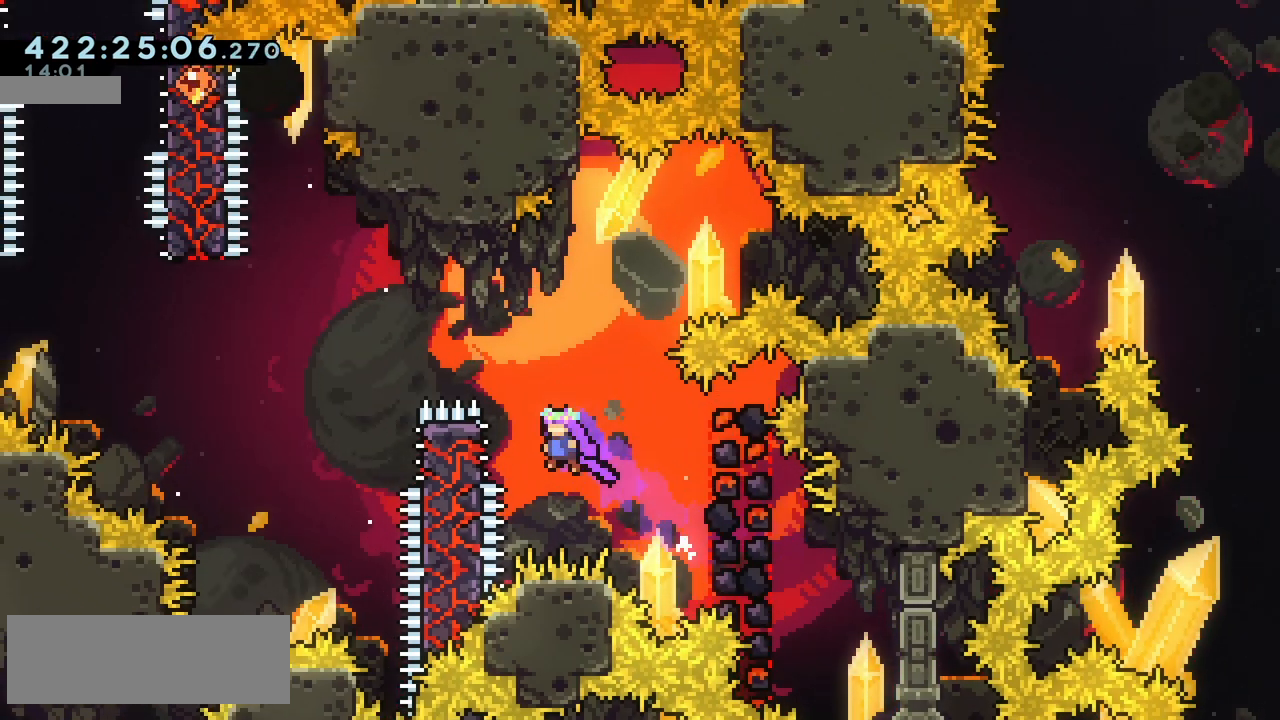
{"keys": ["climb2", "left"], "events": [[50, "jump2", "up"], [133, "climb2", "down"], [200, "jump", "up"]]}
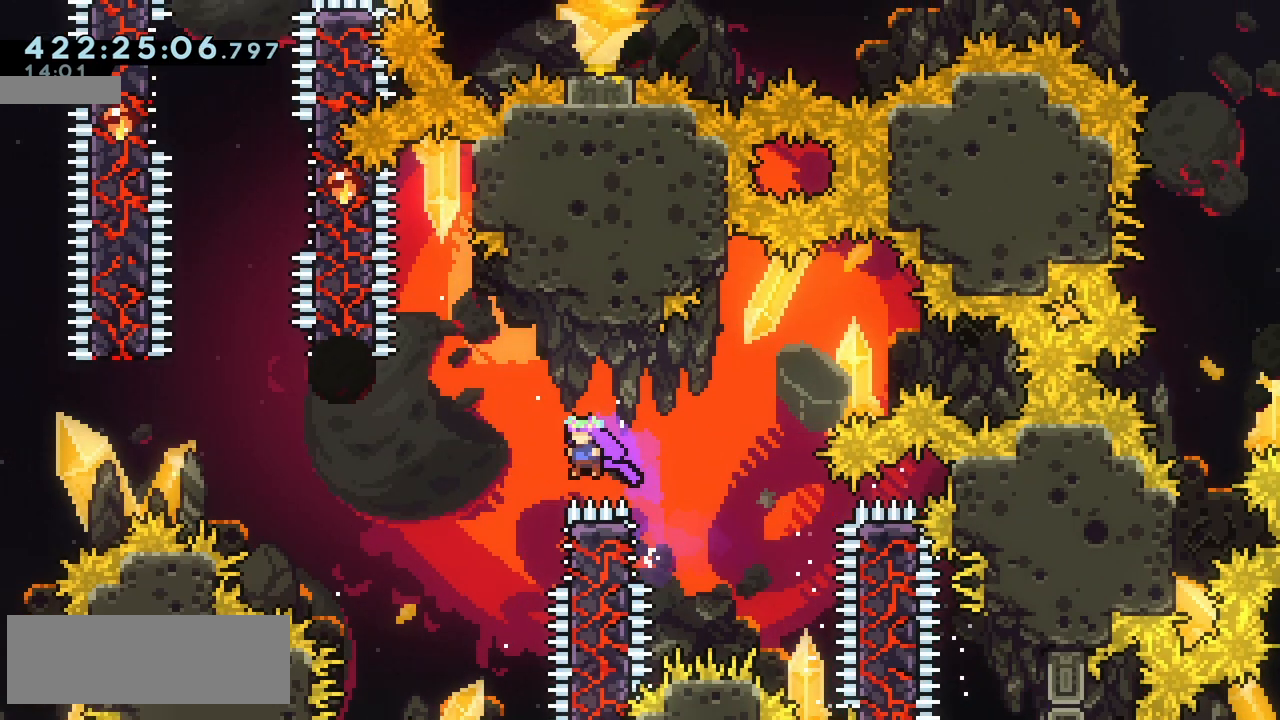
{"keys": ["jump2"], "events": [[50, "climb2", "up"], [50, "left", "up"], [50, "right", "down"], [233, "jump2", "down"], [250, "right", "up"]]}
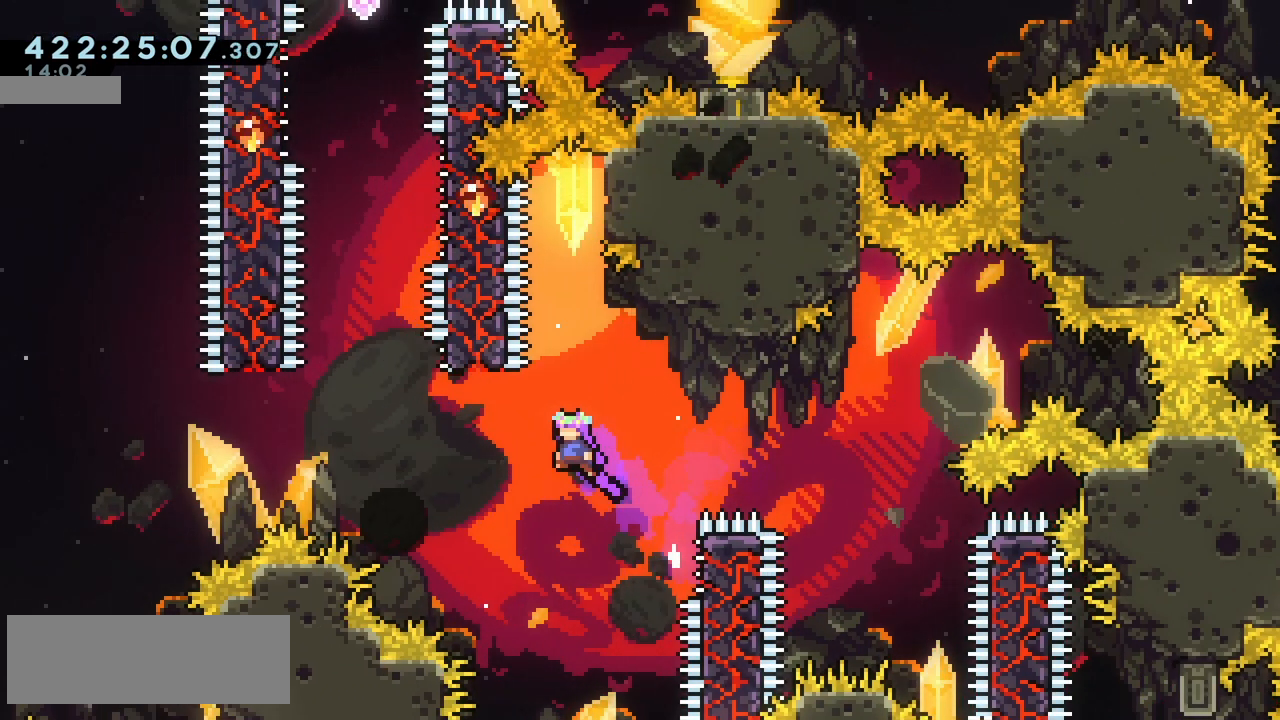
{"keys": ["up"], "events": [[17, "left", "down"], [300, "jump2", "up"], [317, "up", "down"], [350, "dash", "down"], [350, "left", "up"], [500, "dash", "up"]]}
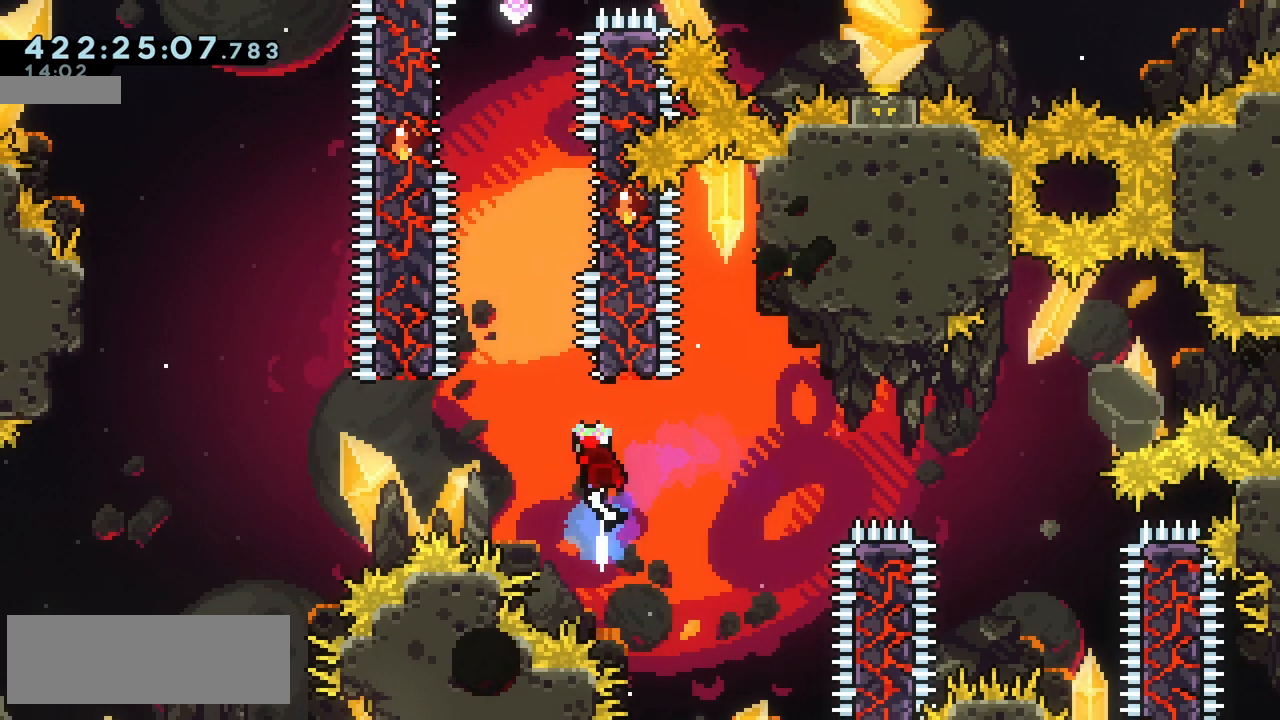
{"keys": ["jump2", "right", "up"], "events": [[117, "jump2", "down"], [183, "right", "down"]]}
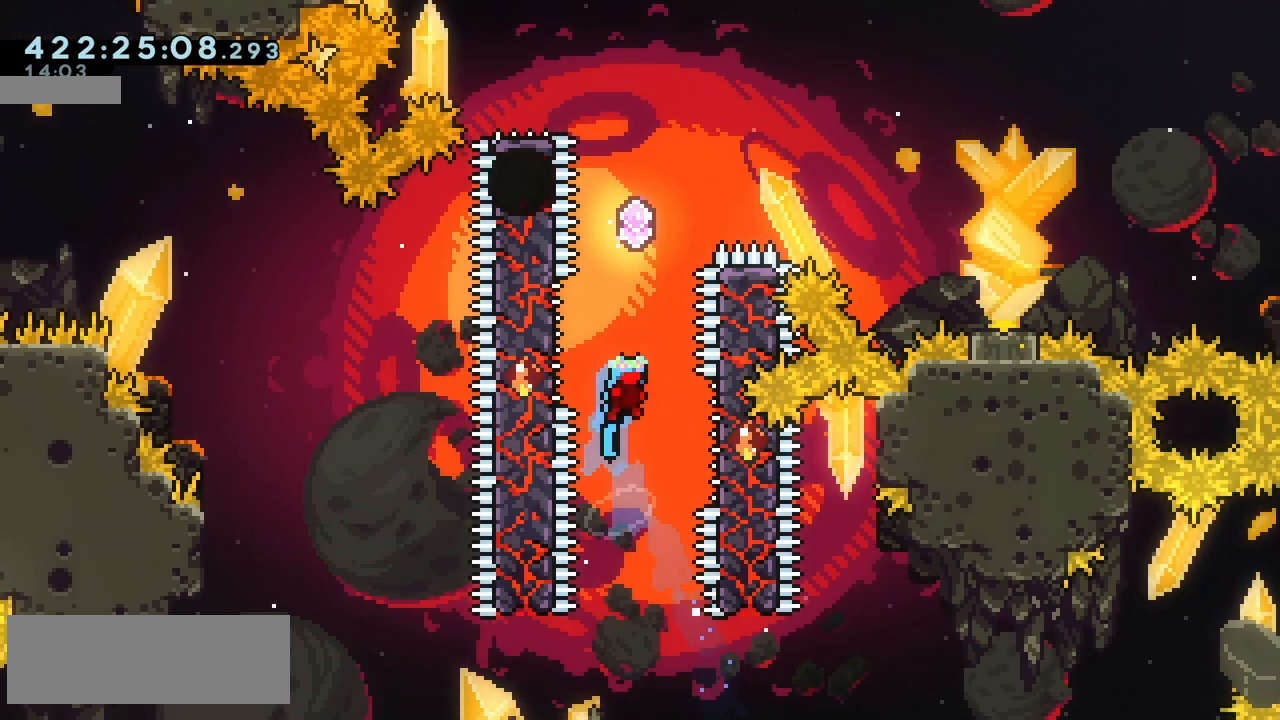
{"keys": ["jump2", "left", "right"], "events": [[183, "left", "down"], [200, "jump", "down"], [200, "jump2", "up"], [217, "up", "up"], [233, "right", "up"], [483, "jump", "up"], [483, "right", "down"], [500, "jump2", "down"]]}
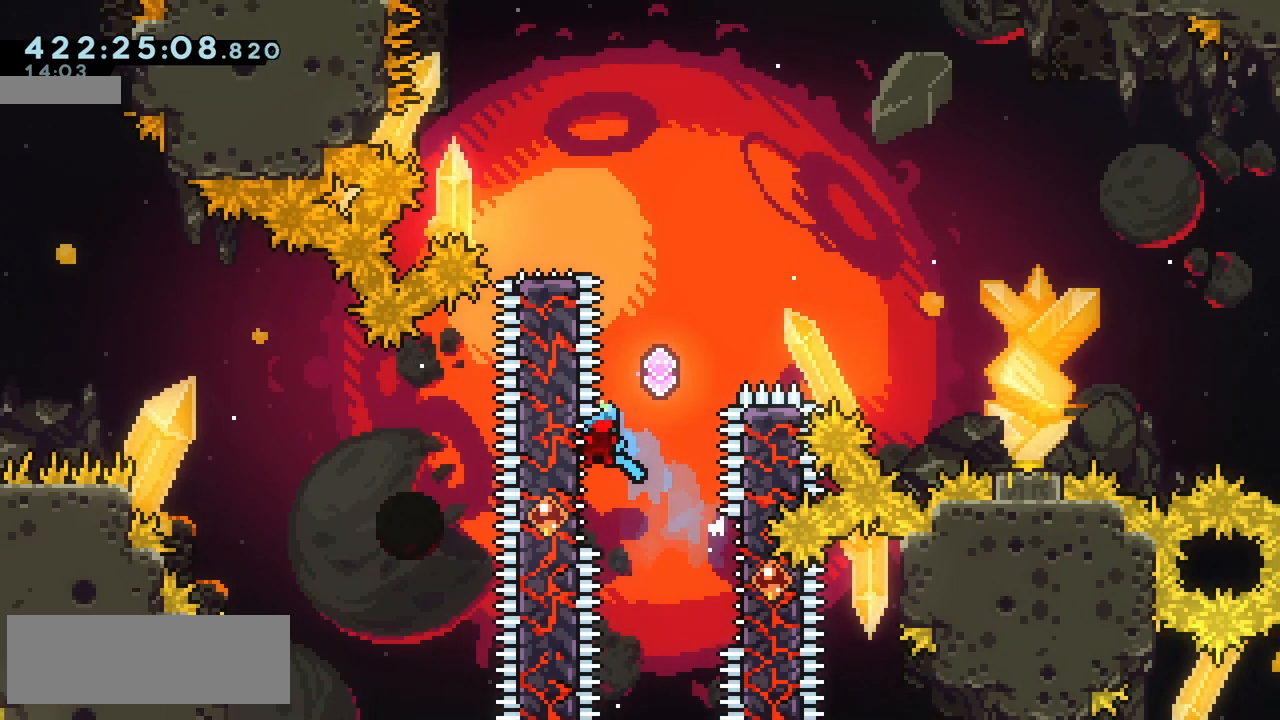
{"keys": ["left"], "events": [[17, "left", "up"], [150, "right", "up"], [200, "up", "down"], [233, "dash", "down"], [383, "jump2", "up"], [417, "up", "up"], [433, "dash", "up"], [433, "left", "down"]]}
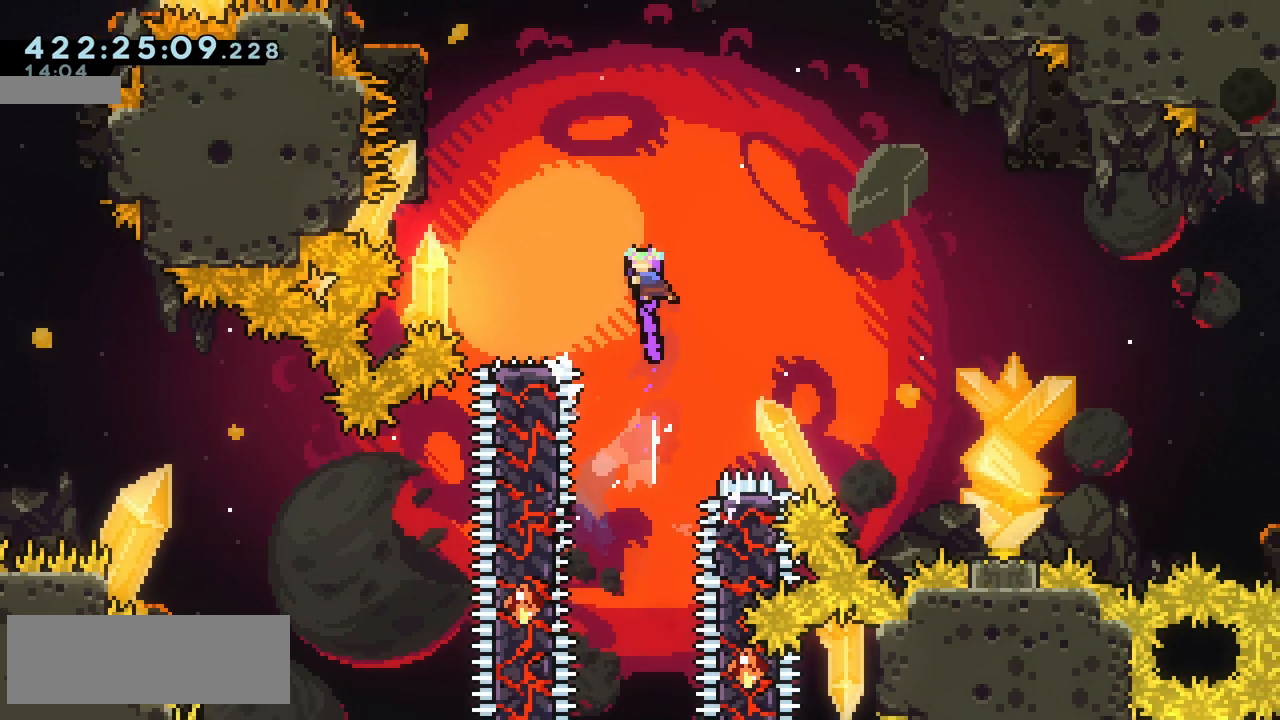
{"keys": ["down", "jump2", "right"], "events": [[117, "left", "up"], [200, "left", "down"], [217, "down", "down"], [233, "dash", "down"], [333, "dash", "up"], [333, "down", "up"], [333, "left", "up"], [400, "right", "down"], [433, "down", "down"], [433, "jump2", "down"]]}
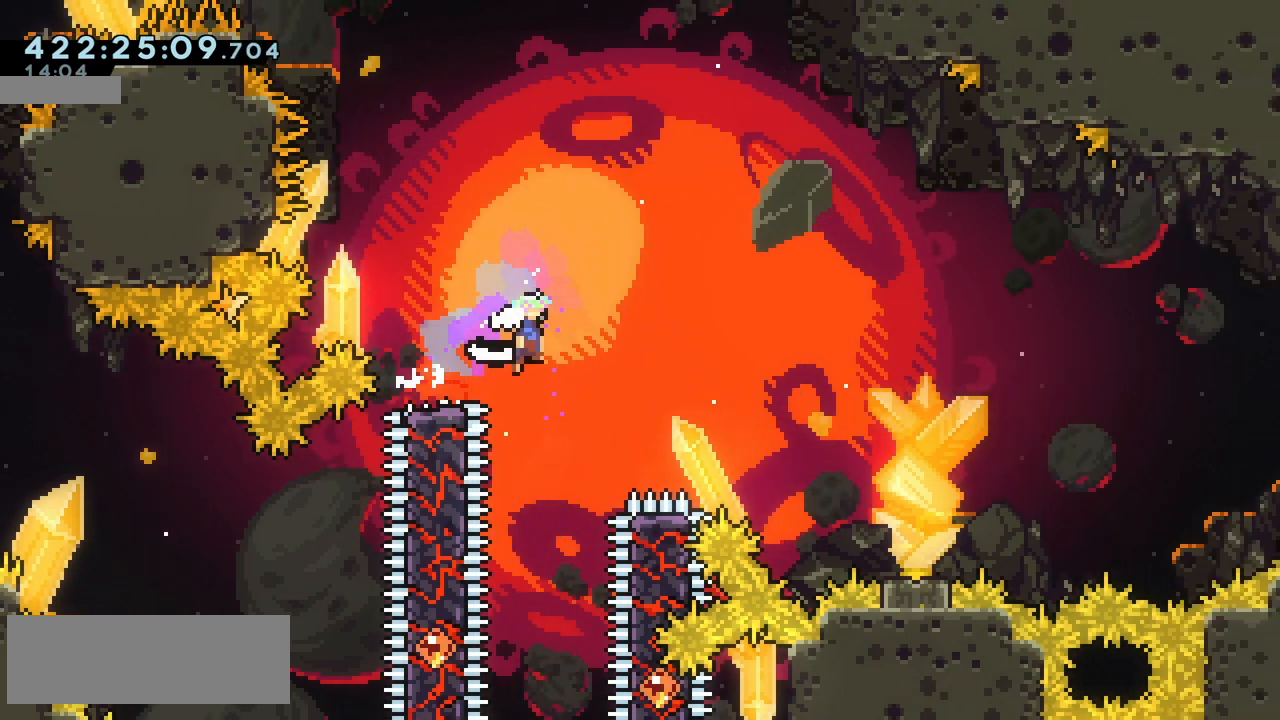
{"keys": ["jump2", "right"], "events": [[33, "dash", "down"], [83, "jump2", "up"], [133, "dash", "up"], [200, "down", "up"], [417, "jump2", "down"]]}
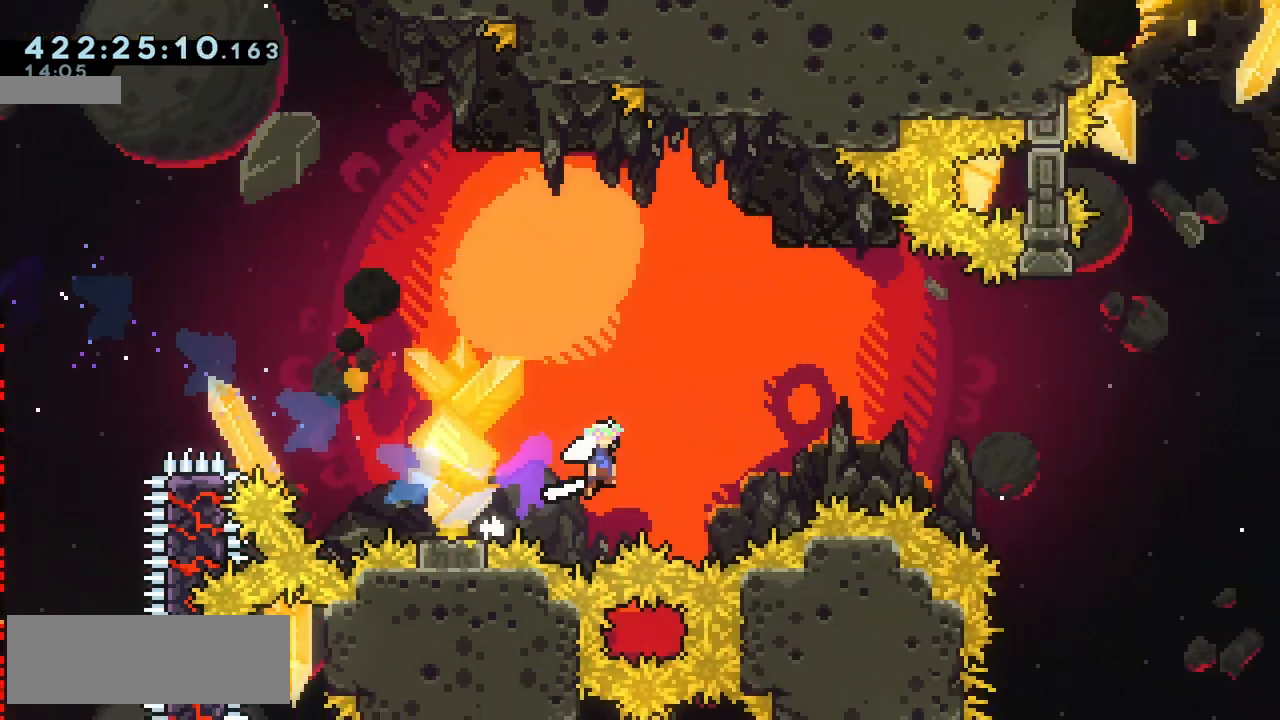
{"keys": ["dash", "up"], "events": [[383, "jump2", "up"], [400, "right", "up"], [417, "up", "down"], [433, "dash", "down"]]}
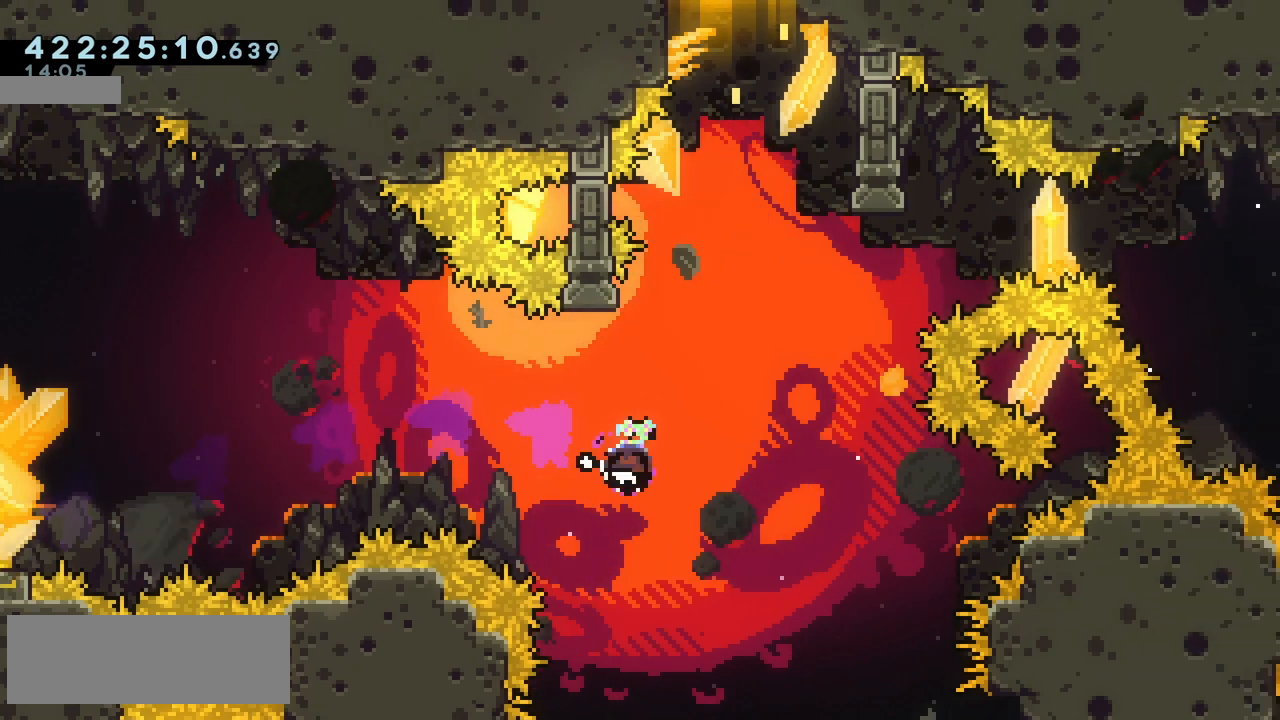
{"keys": ["jump2", "right", "up"], "events": [[50, "dash", "up"], [133, "right", "down"], [167, "jump2", "down"]]}
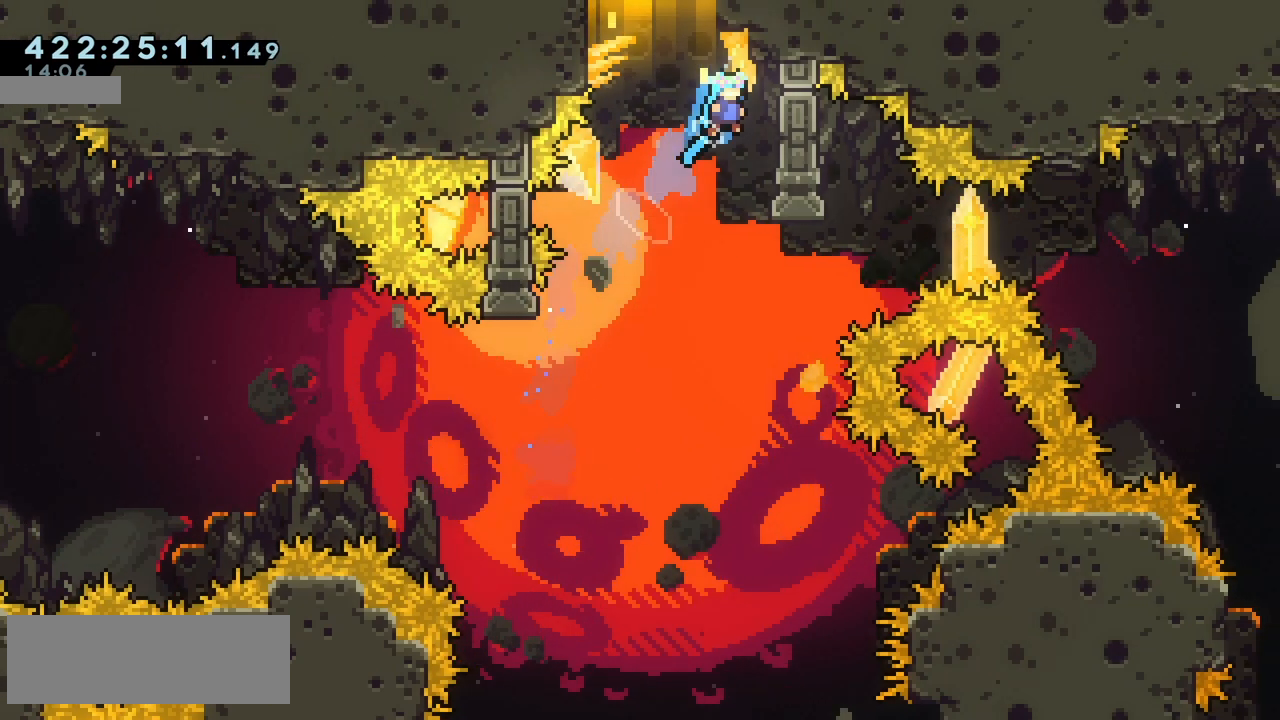
{"keys": ["grab", "left"], "events": [[150, "grab", "down"], [150, "jump2", "up"], [233, "up", "up"], [267, "right", "up"], [383, "down", "down"], [383, "left", "down"], [433, "left", "up"], [500, "down", "up"], [500, "left", "down"]]}
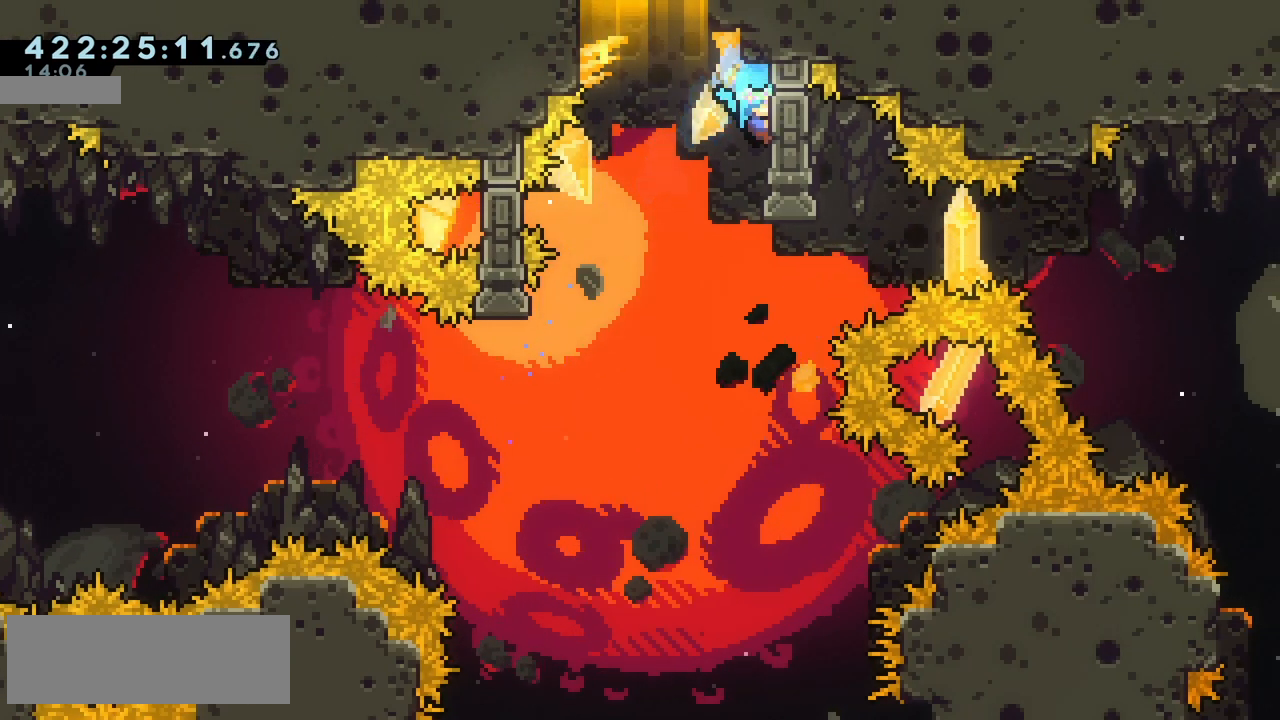
{"keys": ["jump2", "left"], "events": [[67, "jump2", "down"], [100, "grab", "up"], [400, "jump2", "up"], [467, "jump2", "down"]]}
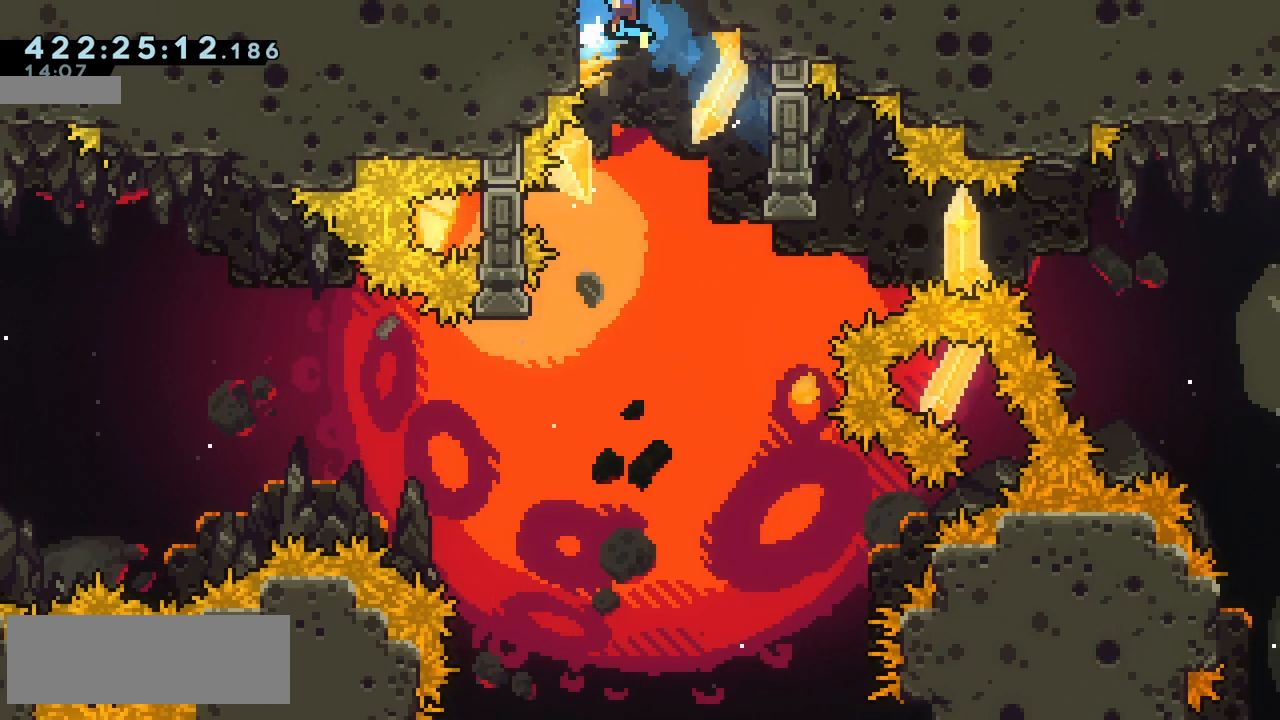
{"keys": ["jump2"], "events": [[17, "right", "down"], [33, "left", "up"], [283, "right", "up"]]}
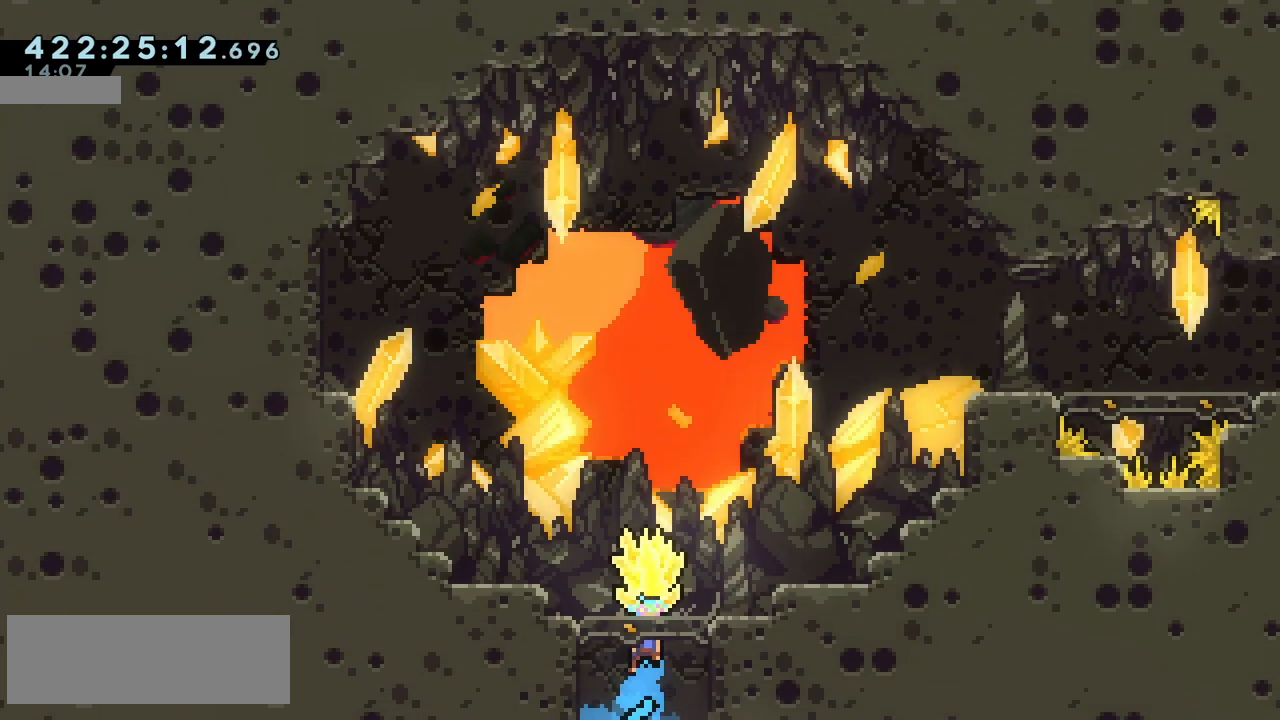
{"keys": ["jump2"], "events": []}
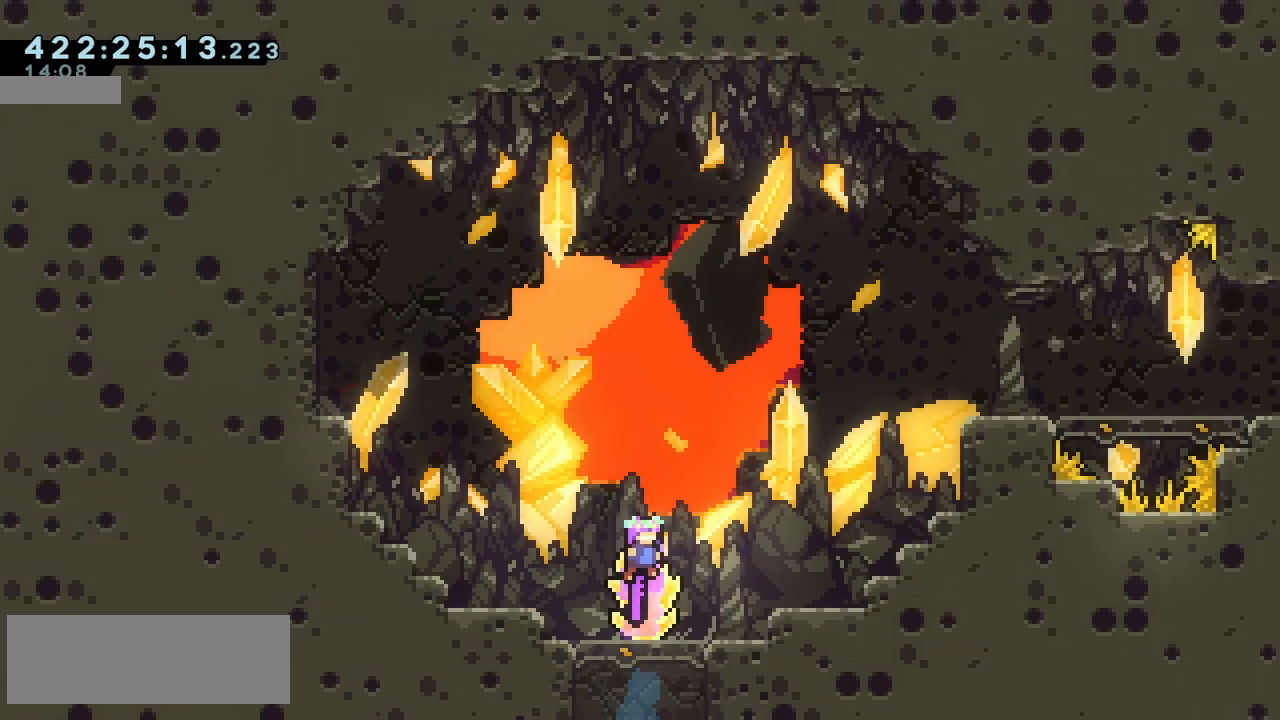
{"keys": ["grab", "right", "up"], "events": [[17, "jump2", "up"], [317, "right", "down"], [317, "up", "down"], [333, "dash", "down"], [400, "grab", "down"], [417, "dash", "up"]]}
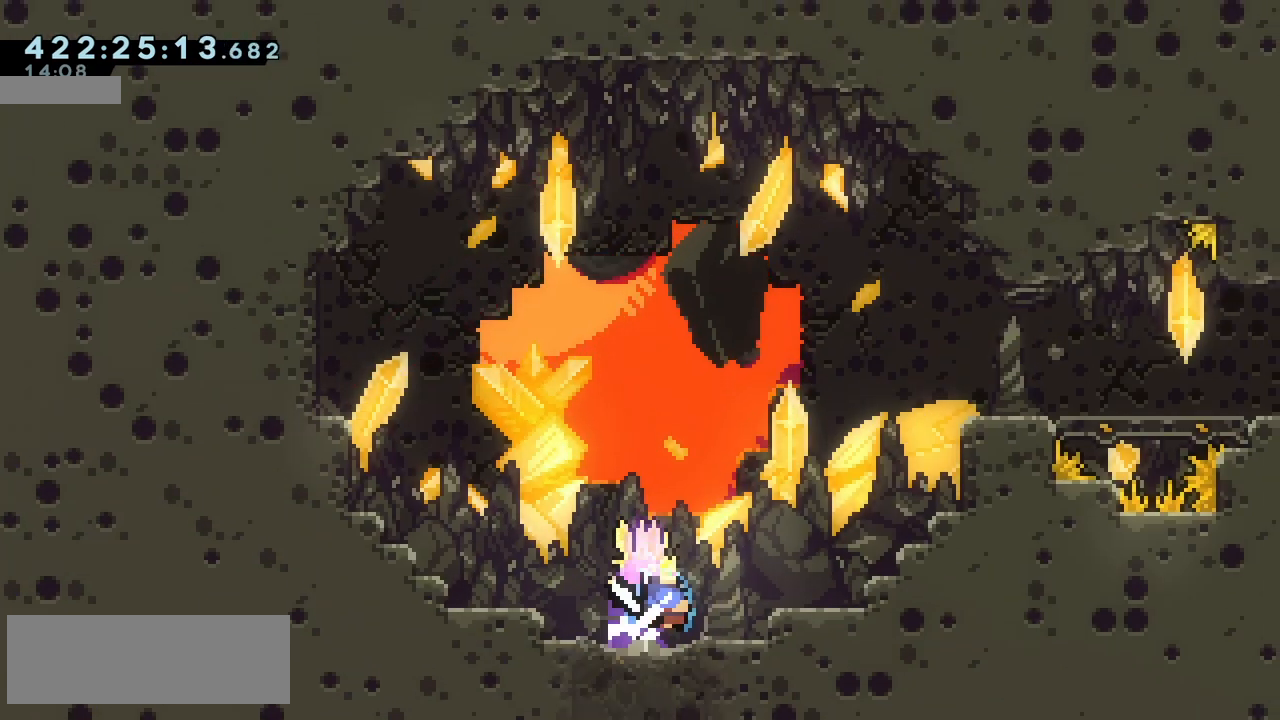
{"keys": ["grab"], "events": [[200, "up", "up"], [233, "right", "up"]]}
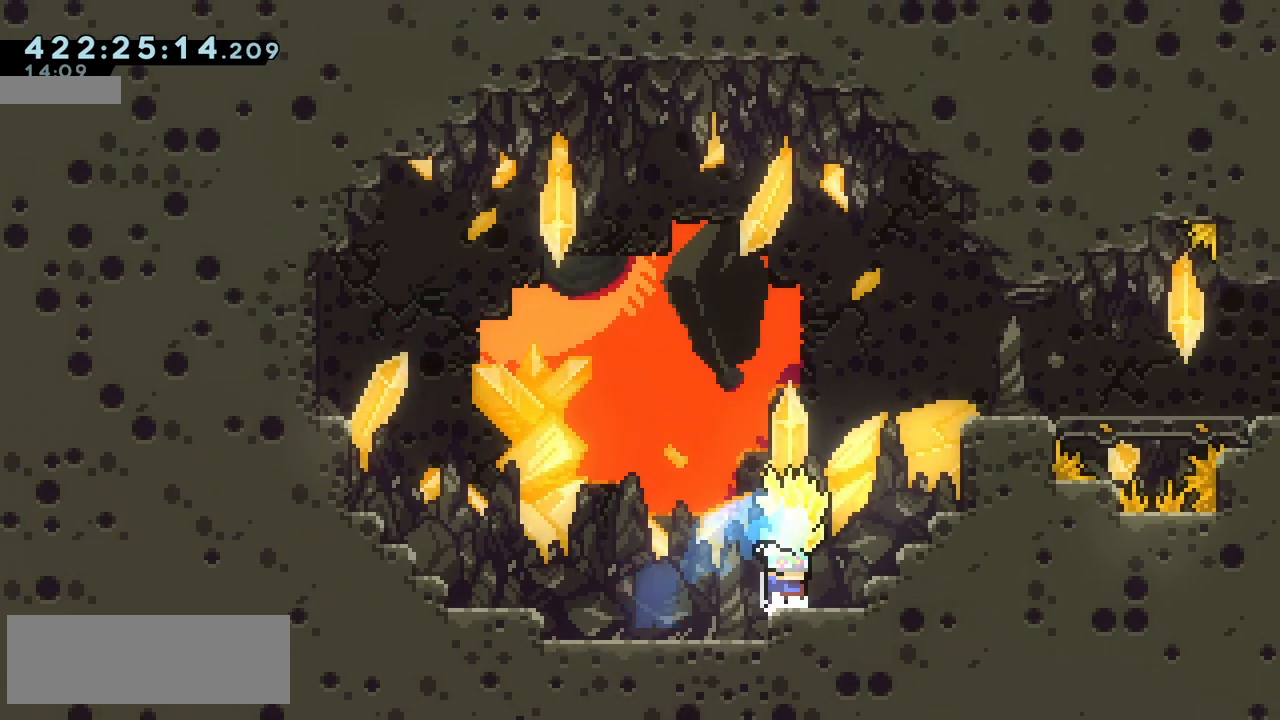
{"keys": ["grab", "left"], "events": [[100, "left", "down"], [233, "jump2", "down"], [333, "jump2", "up"]]}
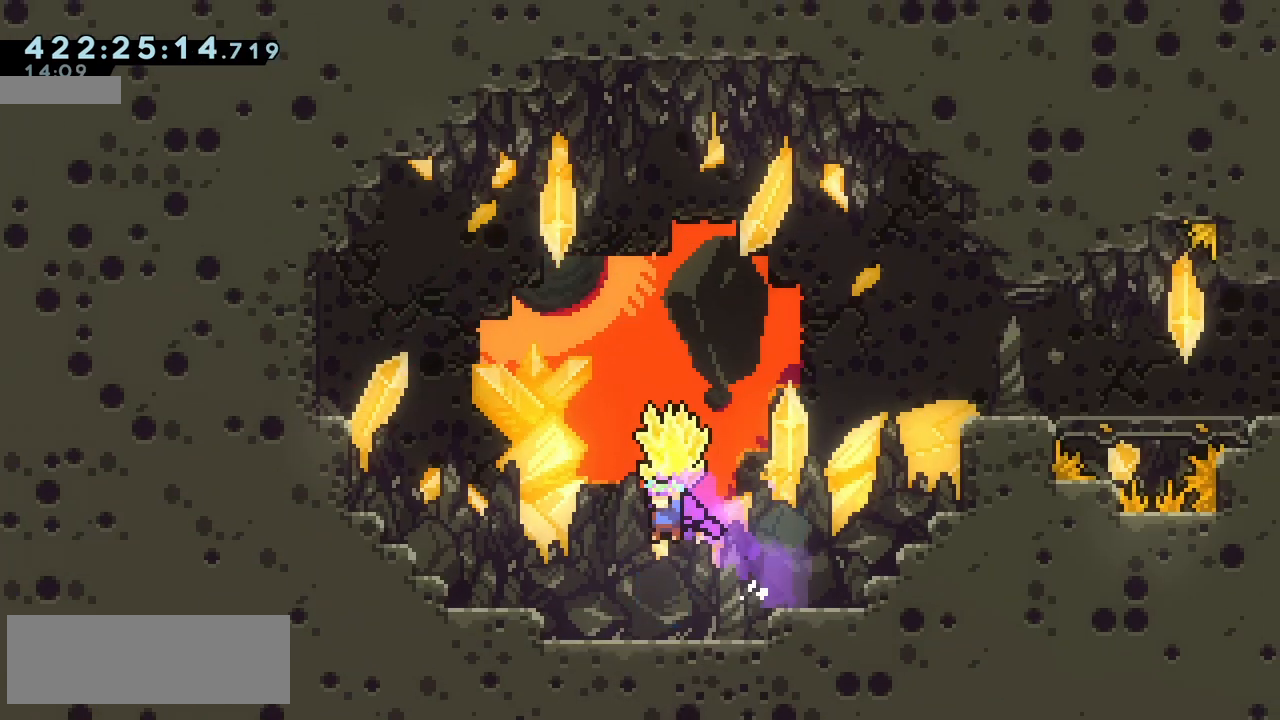
{"keys": ["grab"], "events": [[233, "jump2", "down"], [433, "jump2", "up"], [433, "left", "up"]]}
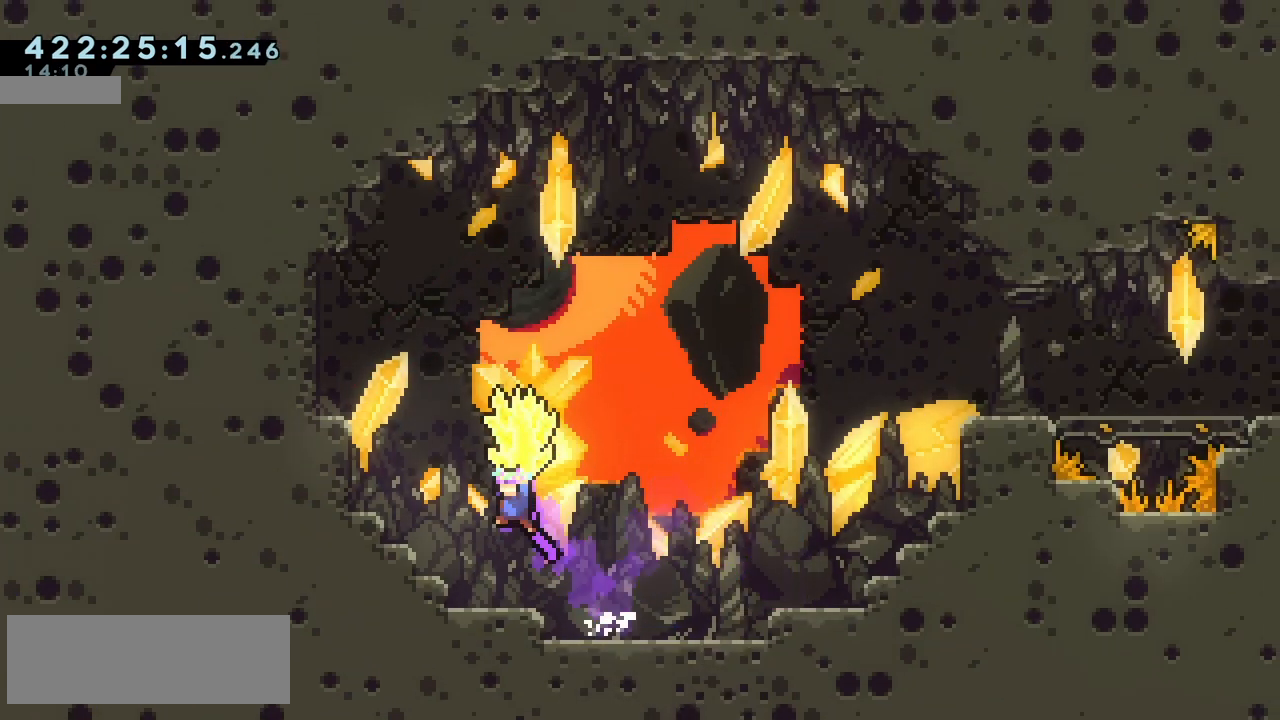
{"keys": ["jump2", "left"], "events": [[83, "right", "down"], [200, "right", "up"], [250, "down", "down"], [333, "grab", "up"], [433, "down", "up"], [433, "left", "down"], [483, "jump2", "down"]]}
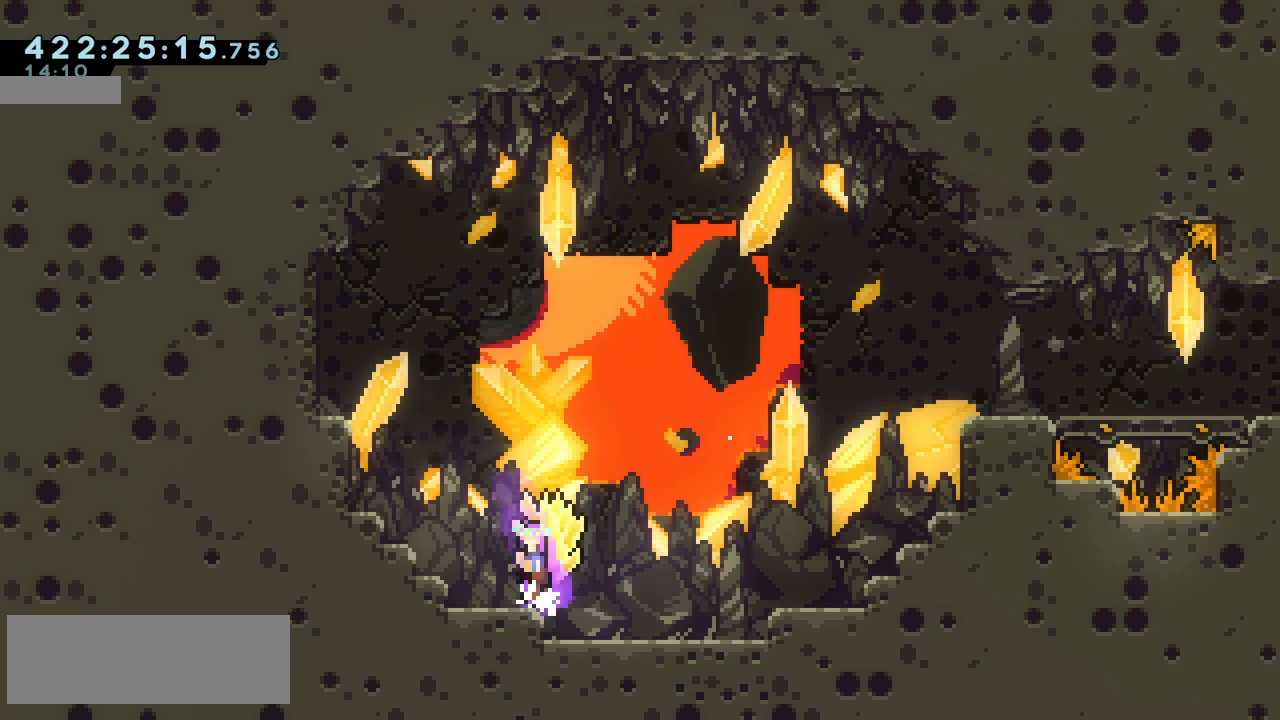
{"keys": [], "events": [[167, "up", "down"], [217, "dash", "down"], [217, "jump2", "up"], [383, "dash", "up"], [417, "up", "up"], [450, "left", "up"]]}
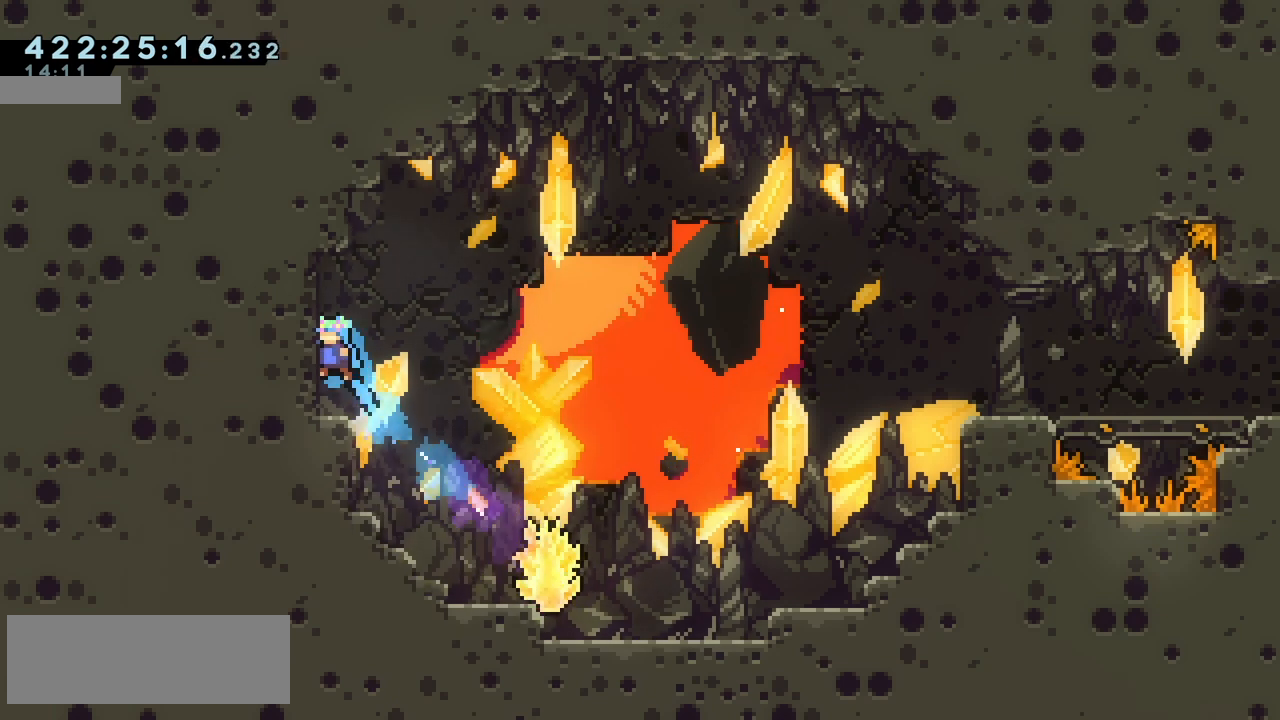
{"keys": ["right"], "events": [[283, "left", "down"], [317, "dash", "down"], [467, "dash", "up"], [483, "left", "up"], [500, "right", "down"]]}
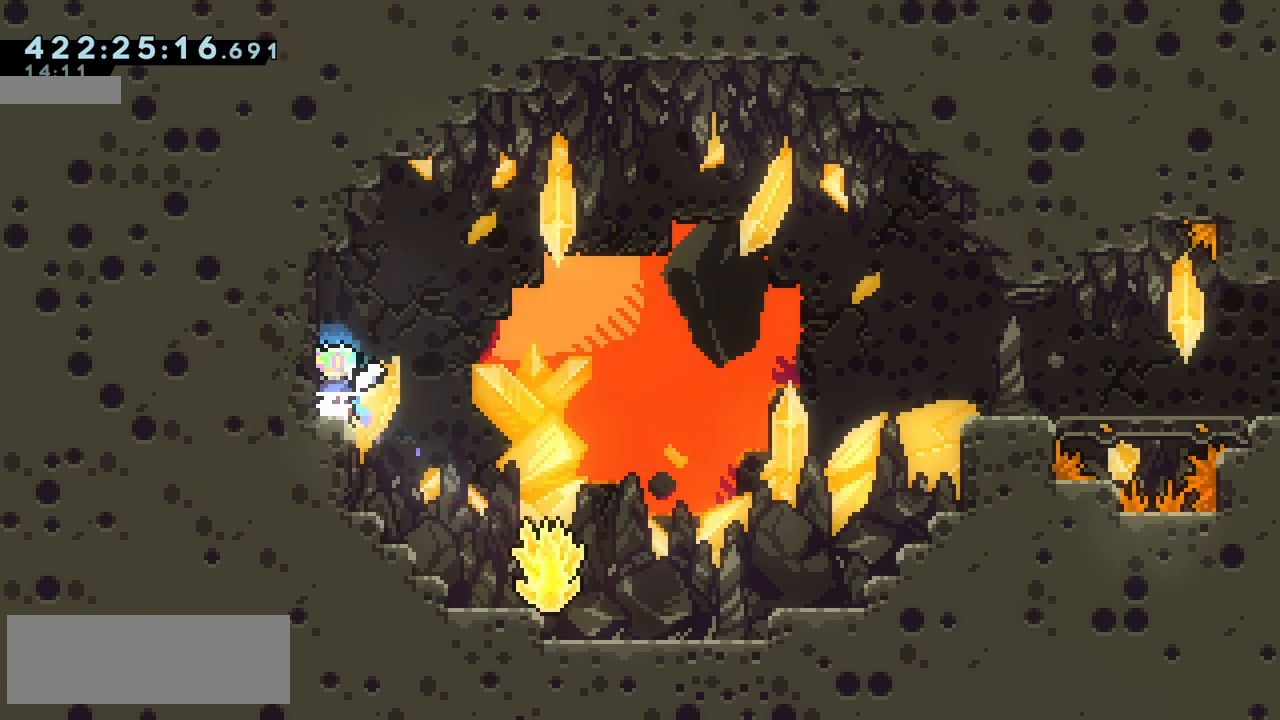
{"keys": [], "events": [[483, "right", "up"]]}
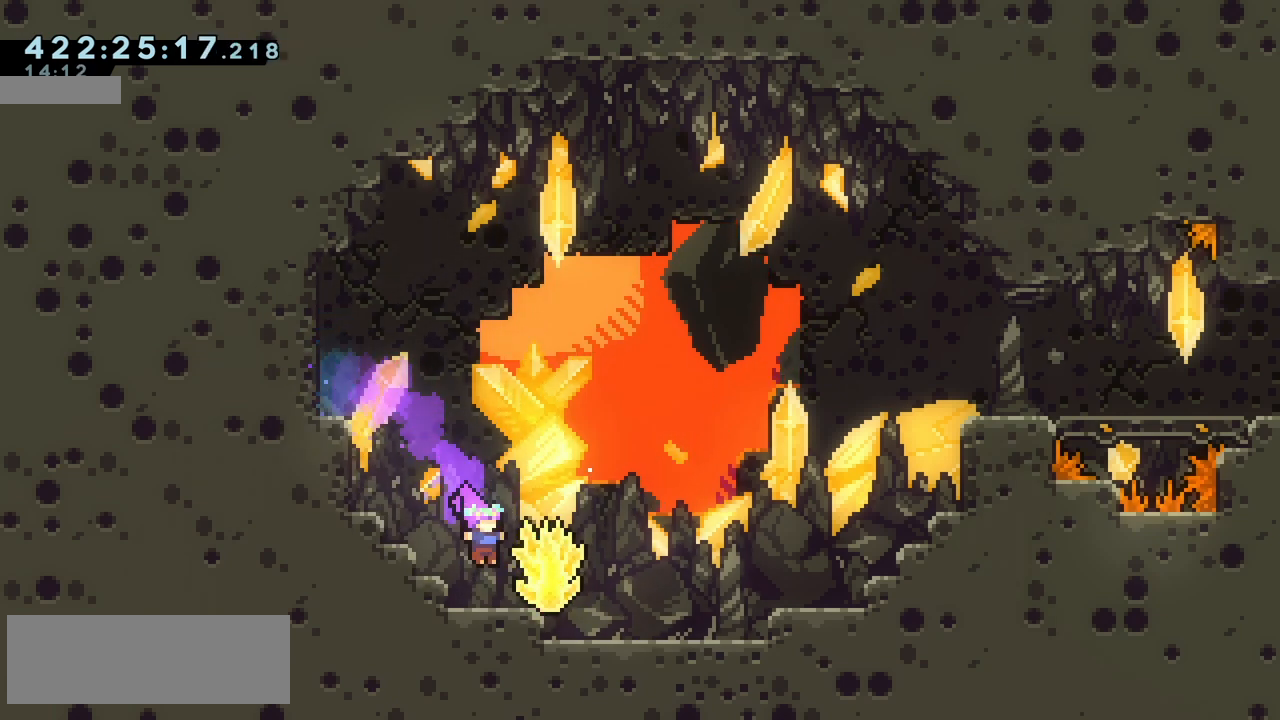
{"keys": ["grab", "right", "up"], "events": [[50, "right", "down"], [117, "dash", "down"], [117, "up", "down"], [200, "grab", "down"], [217, "dash", "up"]]}
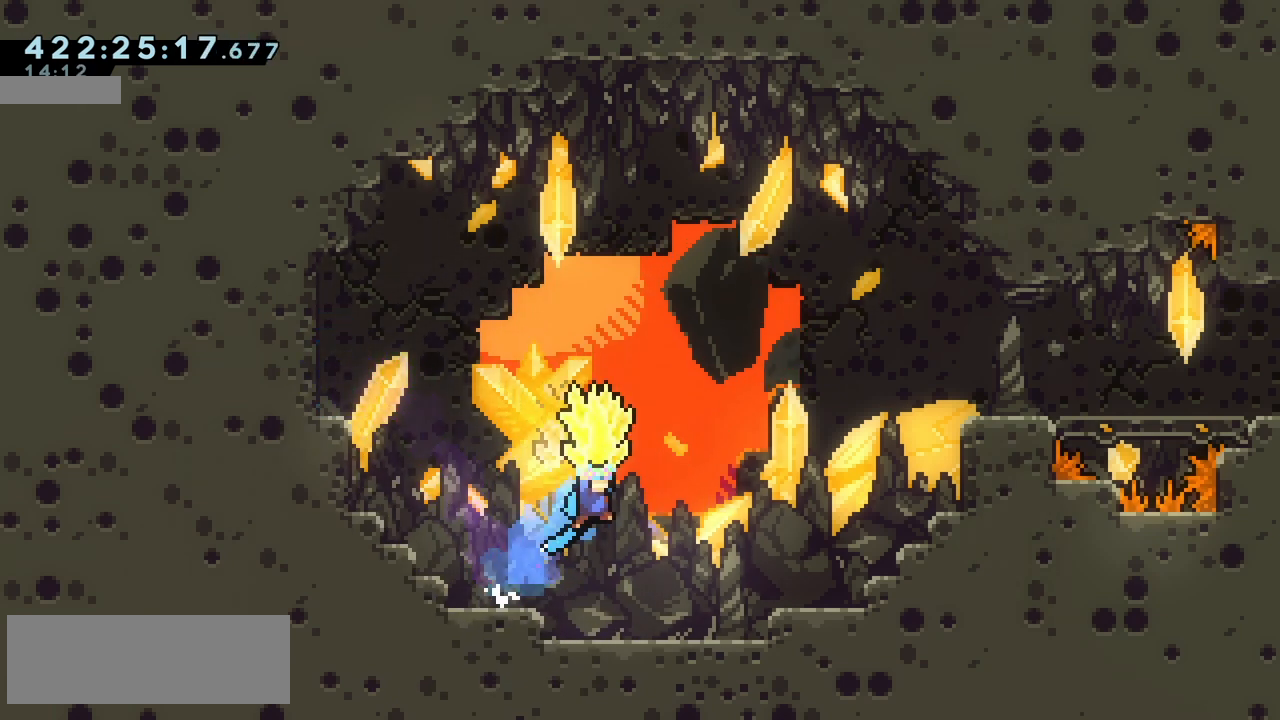
{"keys": ["grab", "jump2", "right"], "events": [[317, "up", "up"], [367, "right", "up"], [433, "jump2", "down"], [450, "right", "down"]]}
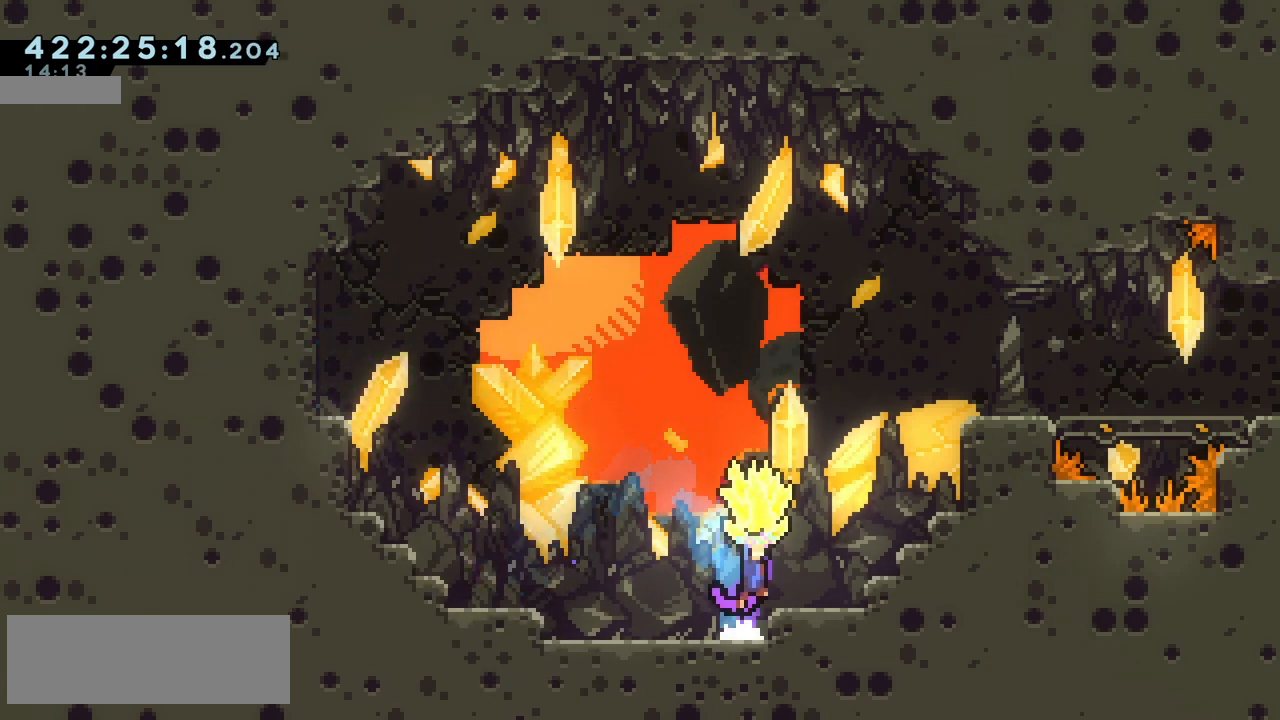
{"keys": ["right", "up"], "events": [[233, "up", "down"], [250, "grab", "up"], [267, "jump2", "up"], [367, "dash", "down"], [500, "dash", "up"]]}
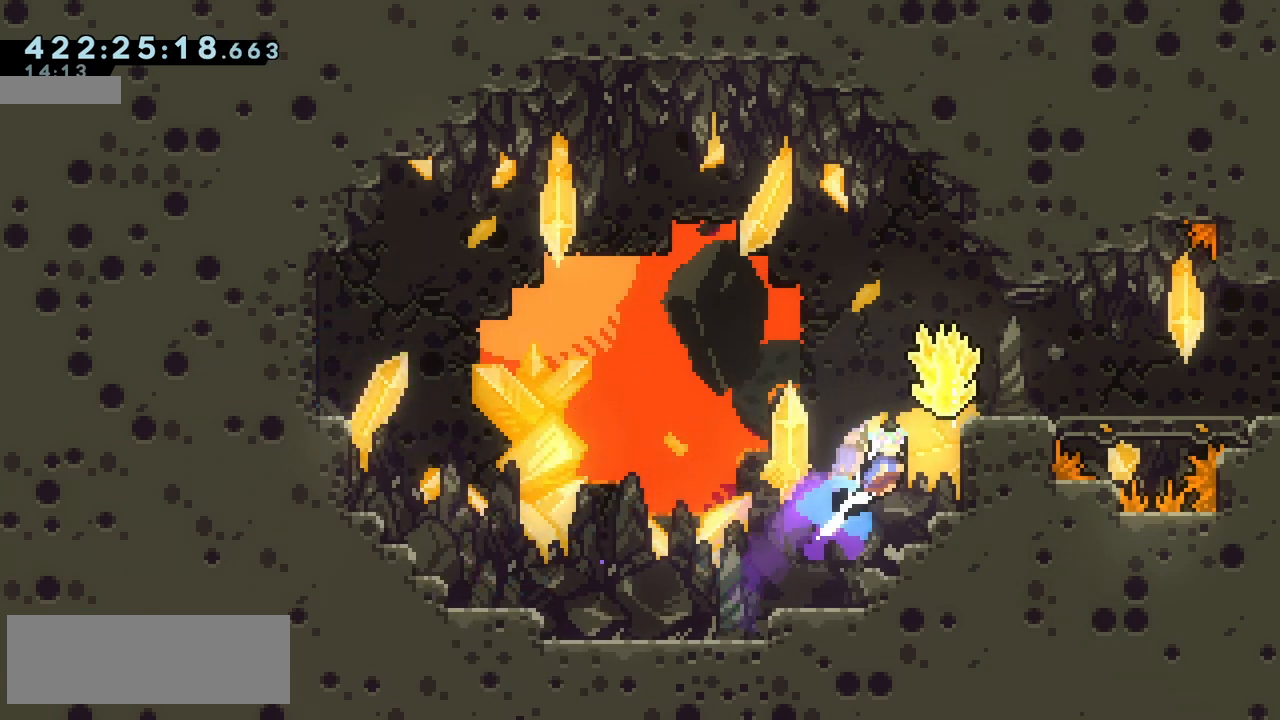
{"keys": ["grab", "right", "up"], "events": [[17, "grab", "down"]]}